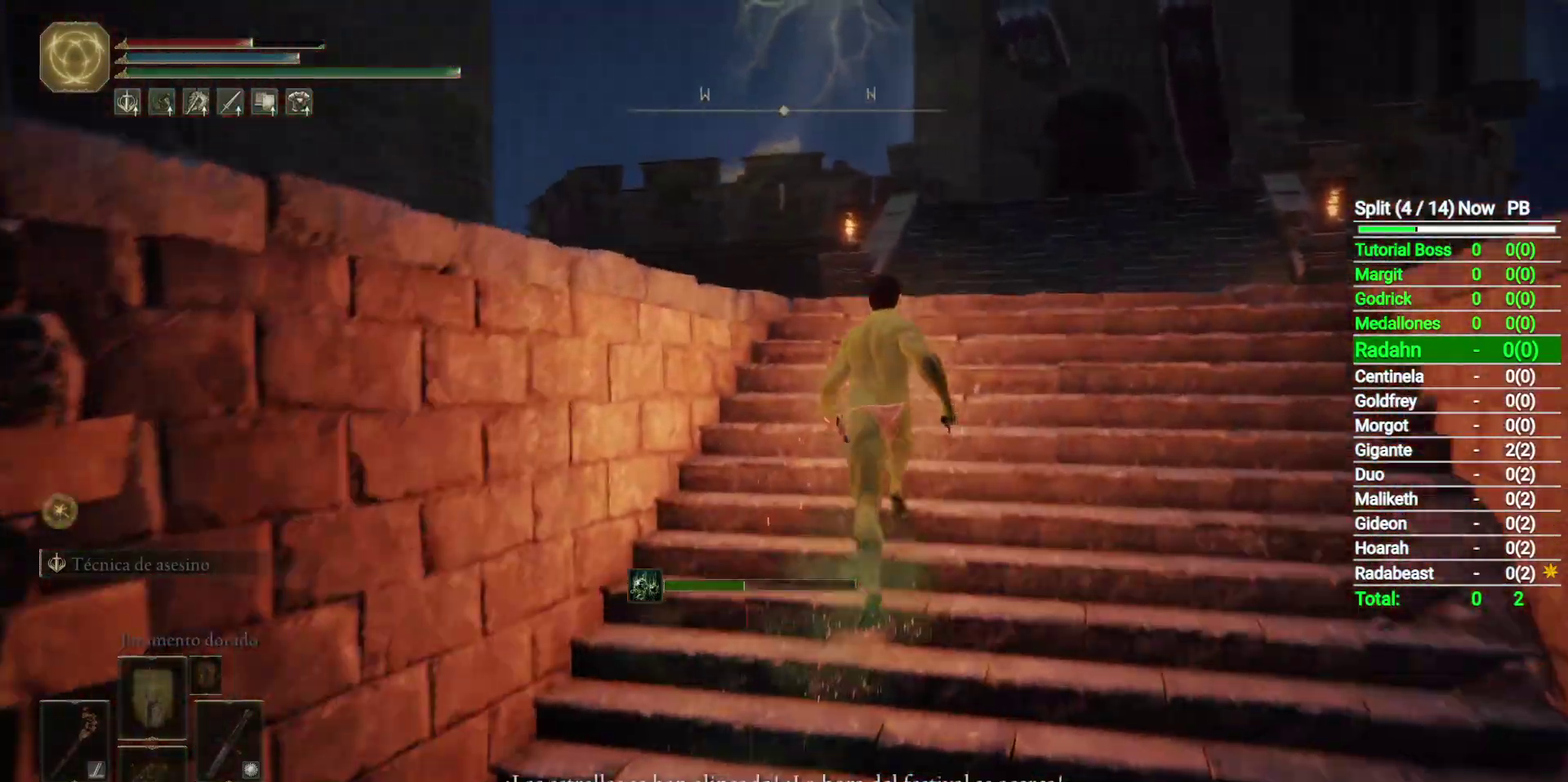
Gameplay with a controller (Xbox layout); each line is a JSON object with the inputs held at the frame after it. "button_events" lists button changes between this image and that frame as [ms after this image, input, new state], when the widget could be followed in between (sticks are given only as held states).
{"buttons": ["B"], "left_stick": "up-left", "right_stick": "down-left", "button_events": []}
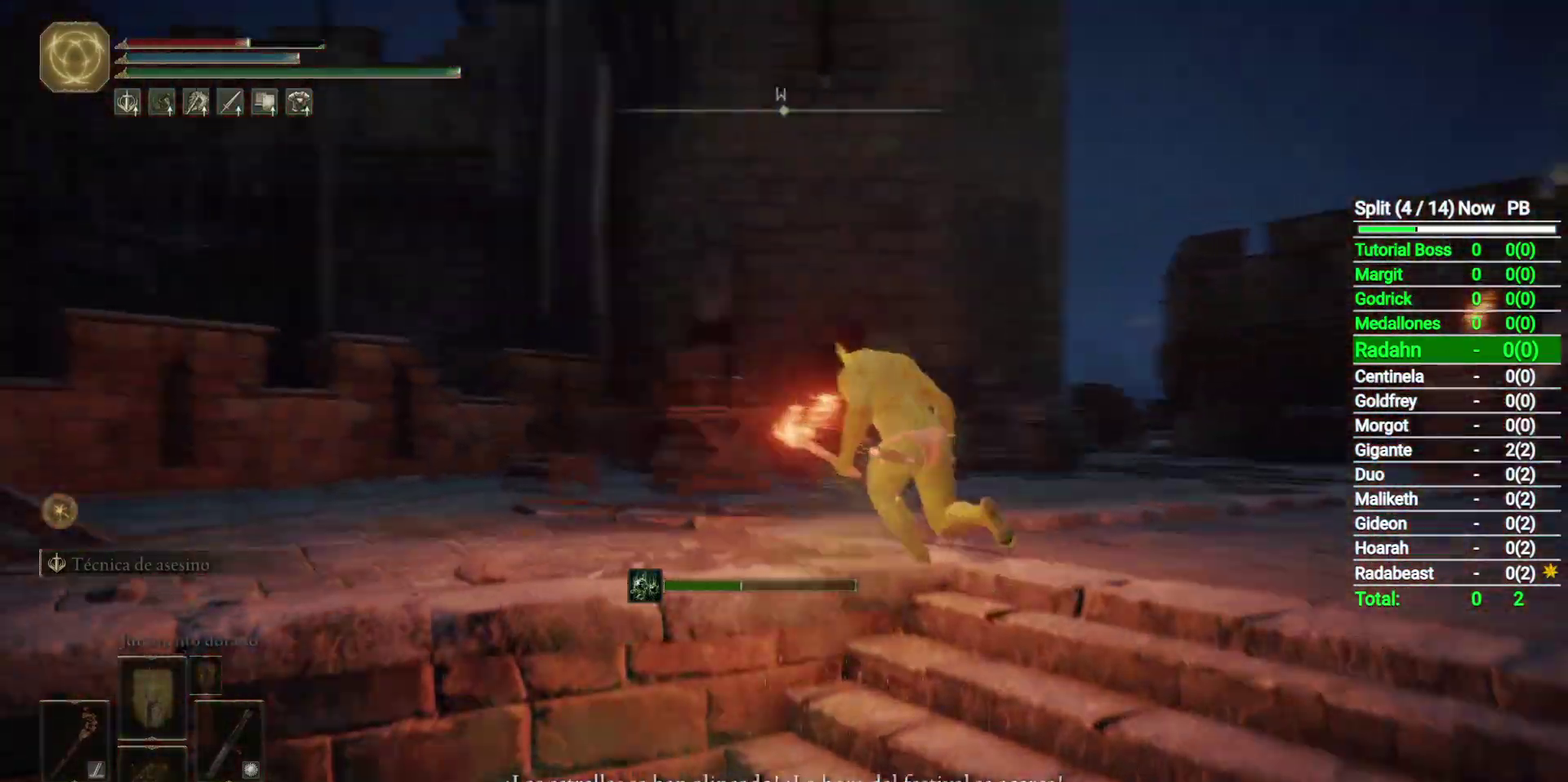
{"buttons": ["B"], "left_stick": "up-left", "right_stick": "center", "button_events": []}
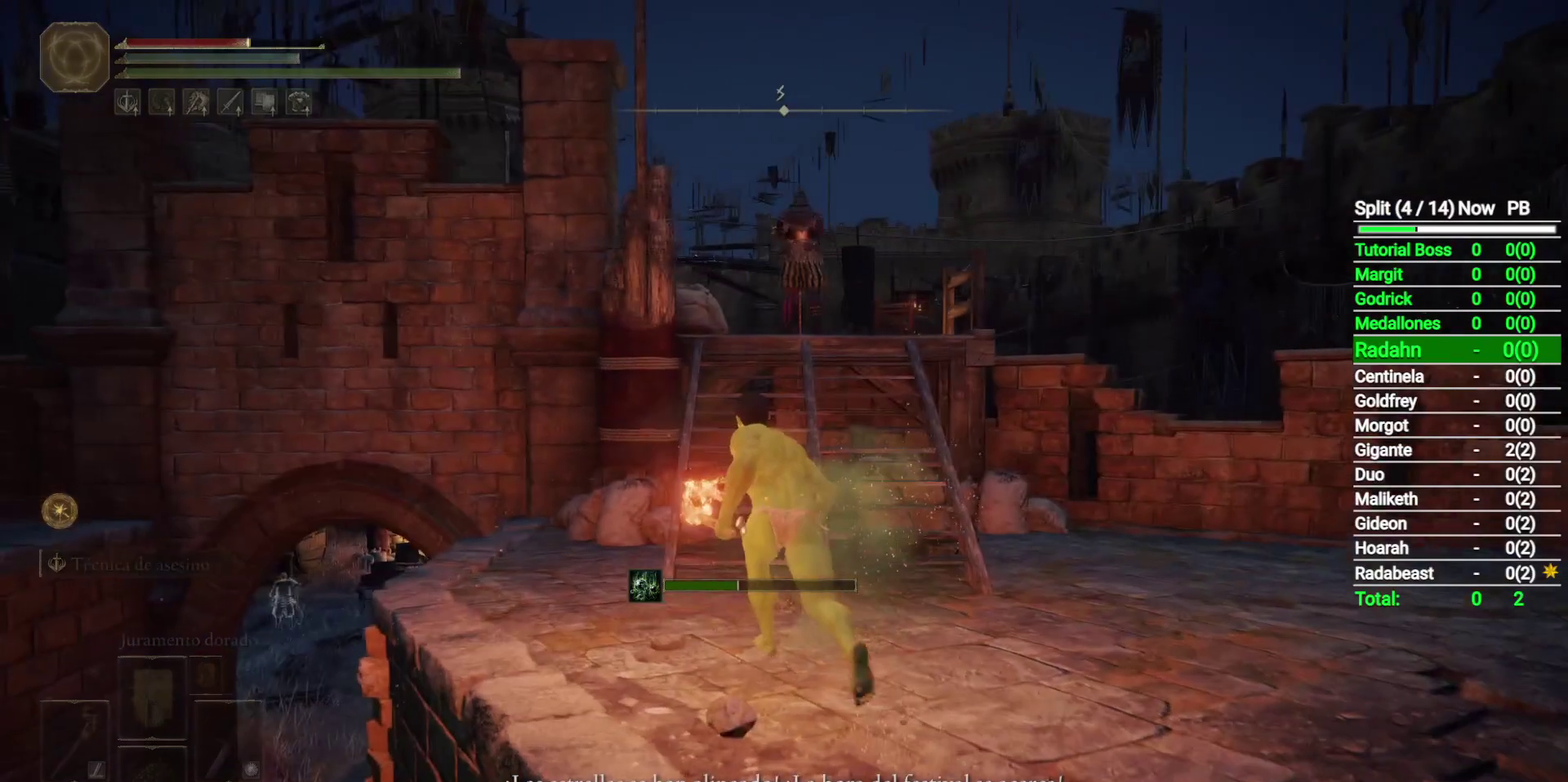
{"buttons": ["B"], "left_stick": "up", "right_stick": "center", "button_events": []}
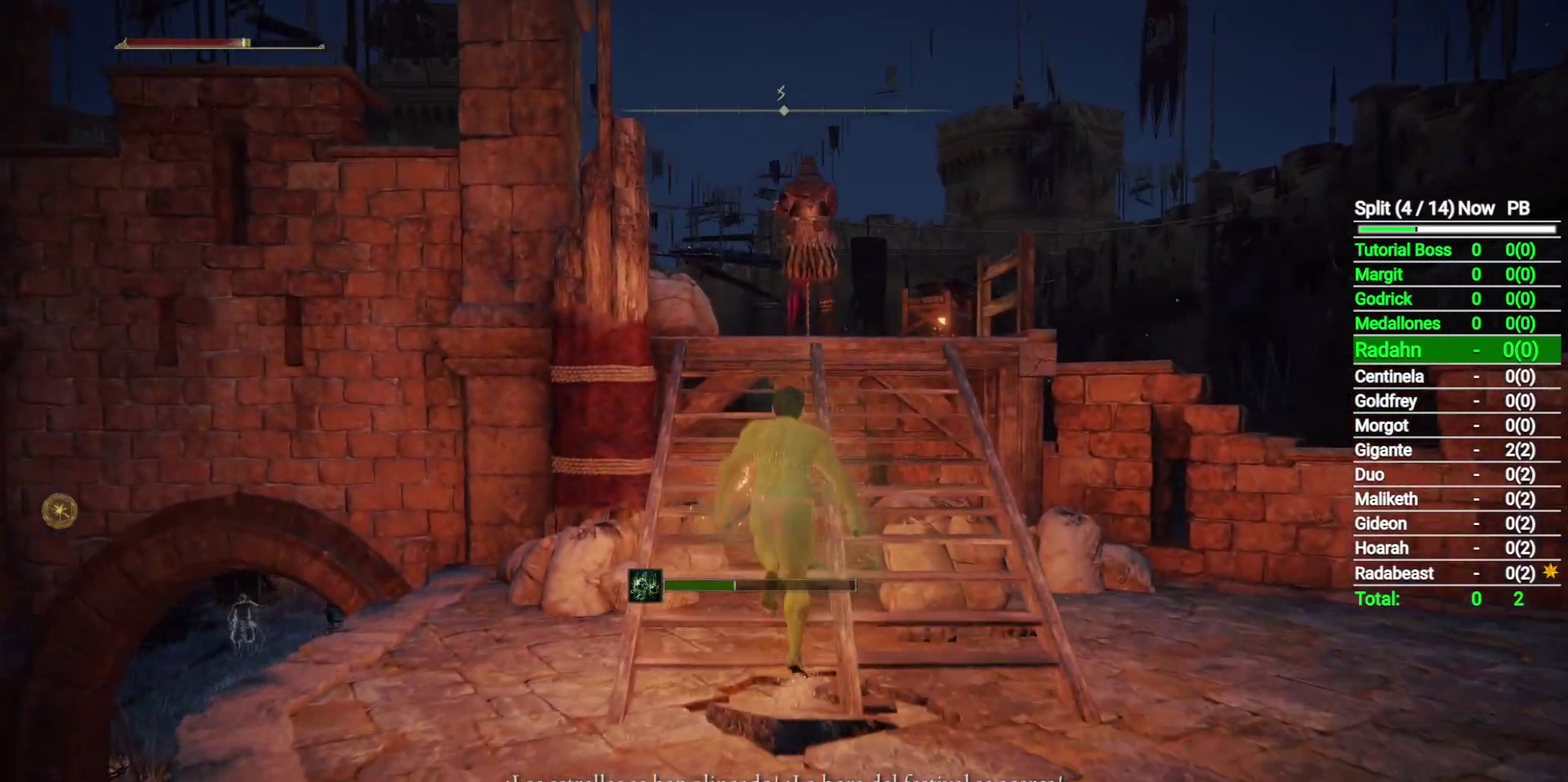
{"buttons": [], "left_stick": "up", "right_stick": "center", "button_events": [[350, "B", "up"]]}
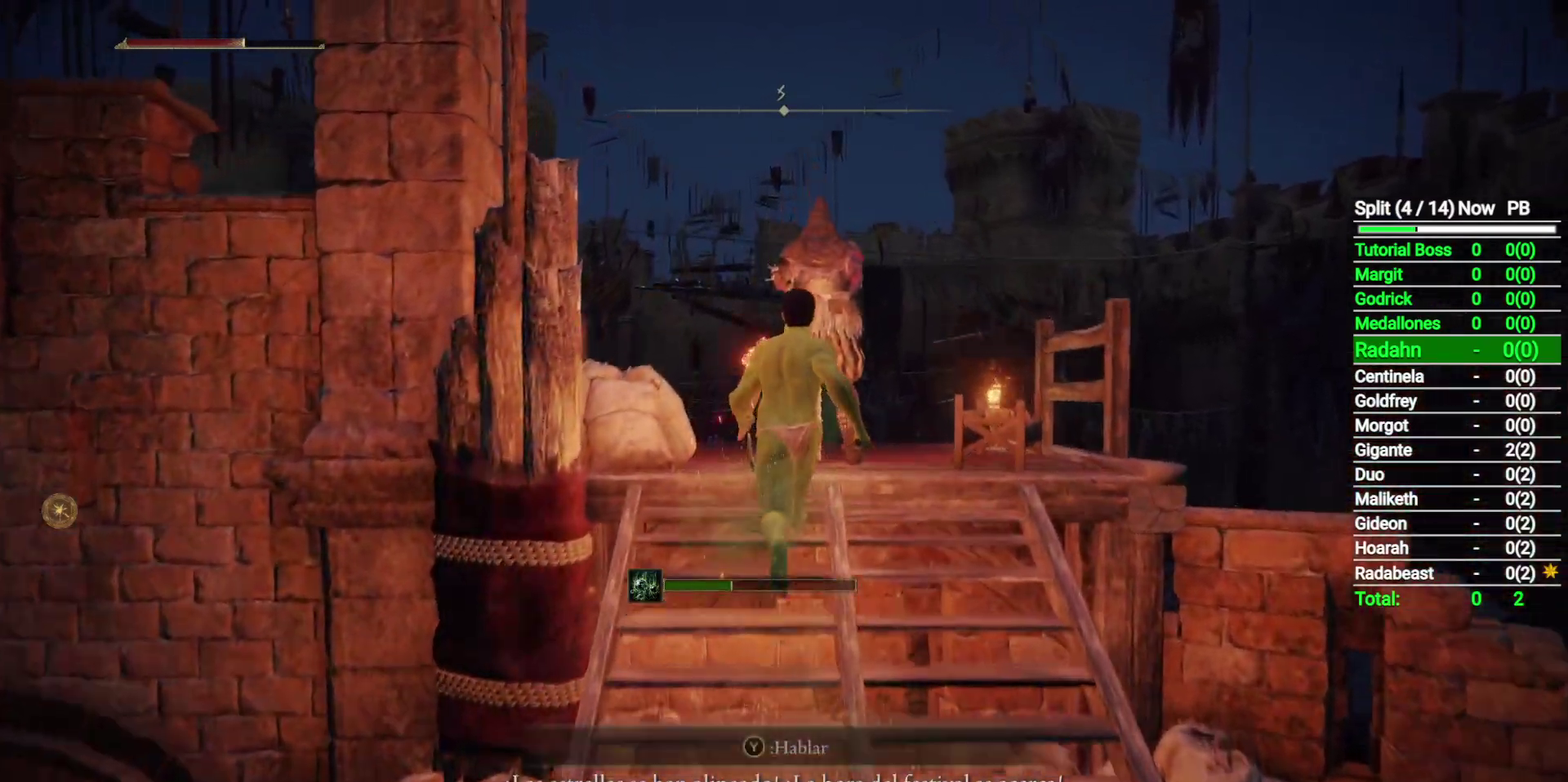
{"buttons": ["Y"], "left_stick": "center", "right_stick": "center", "button_events": [[117, "Y", "down"], [167, "Y", "up"], [433, "Y", "down"]]}
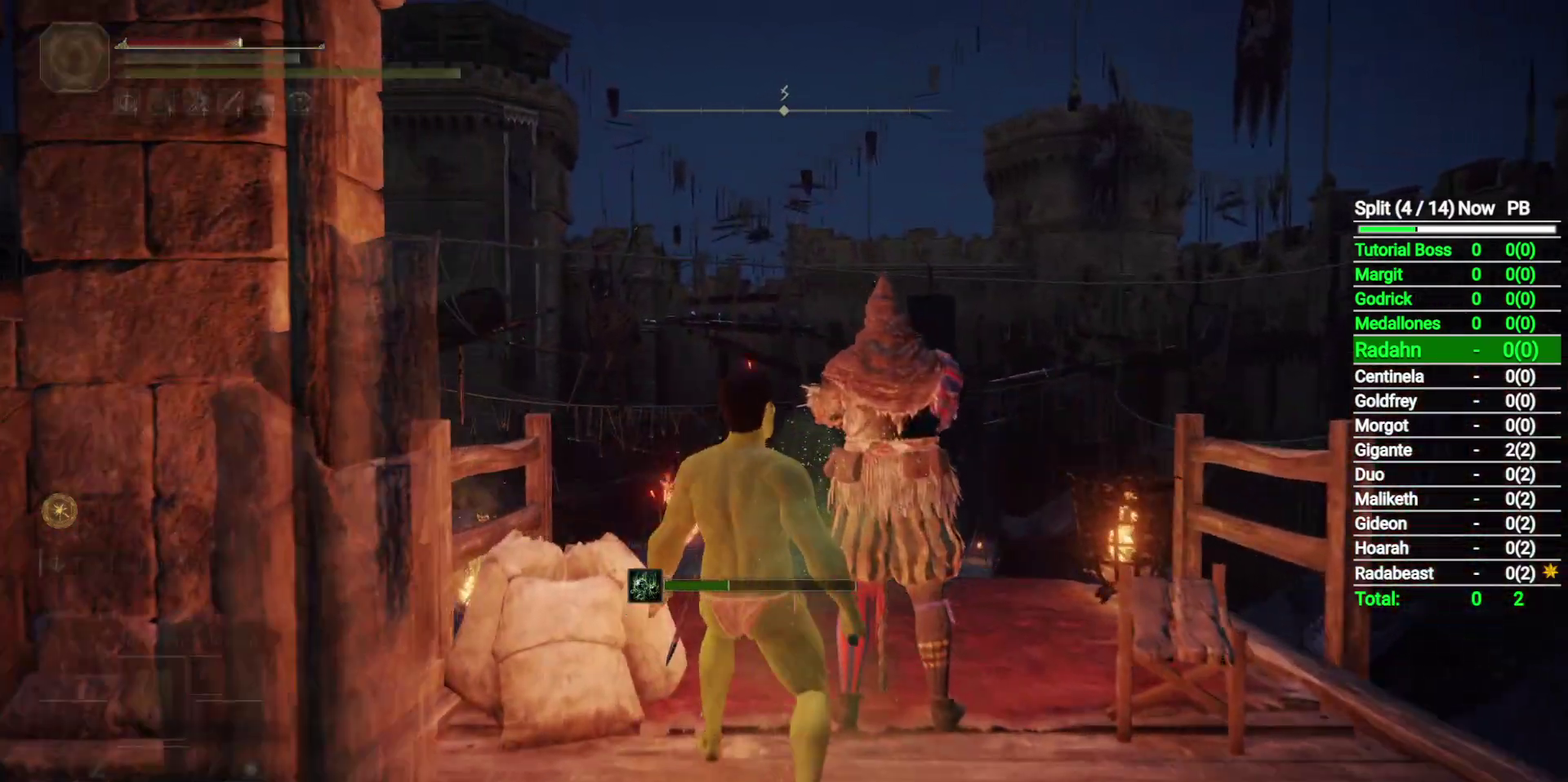
{"buttons": ["Y"], "left_stick": "center", "right_stick": "center", "button_events": [[17, "Y", "up"], [167, "Y", "down"], [250, "Y", "up"], [333, "Y", "down"], [400, "Y", "up"], [483, "Y", "down"]]}
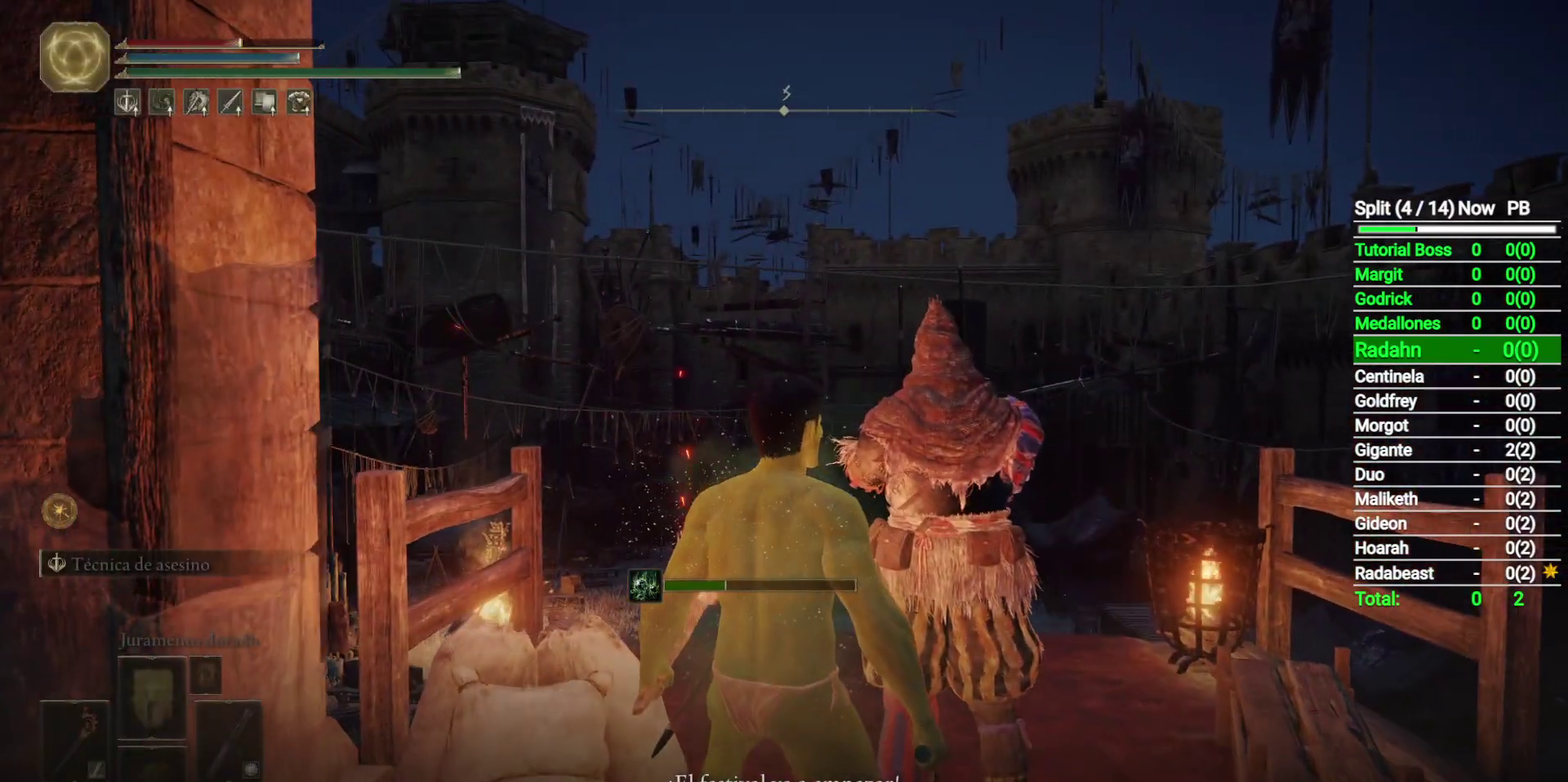
{"buttons": ["Y"], "left_stick": "center", "right_stick": "center", "button_events": [[50, "Y", "up"], [133, "Y", "down"], [200, "Y", "up"], [300, "Y", "down"], [367, "Y", "up"], [433, "Y", "down"]]}
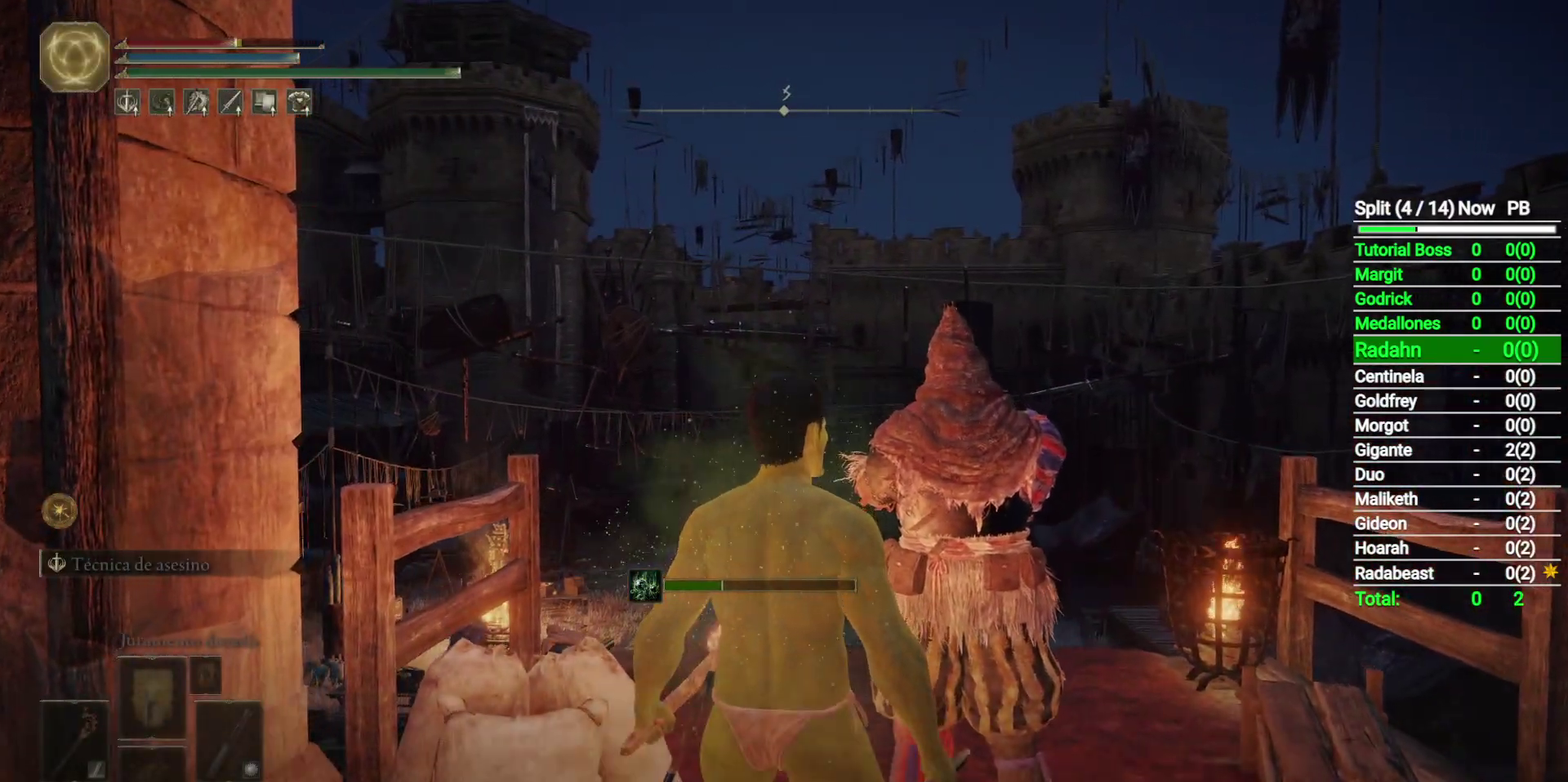
{"buttons": [], "left_stick": "center", "right_stick": "center", "button_events": [[17, "Y", "up"], [100, "Y", "down"], [167, "Y", "up"]]}
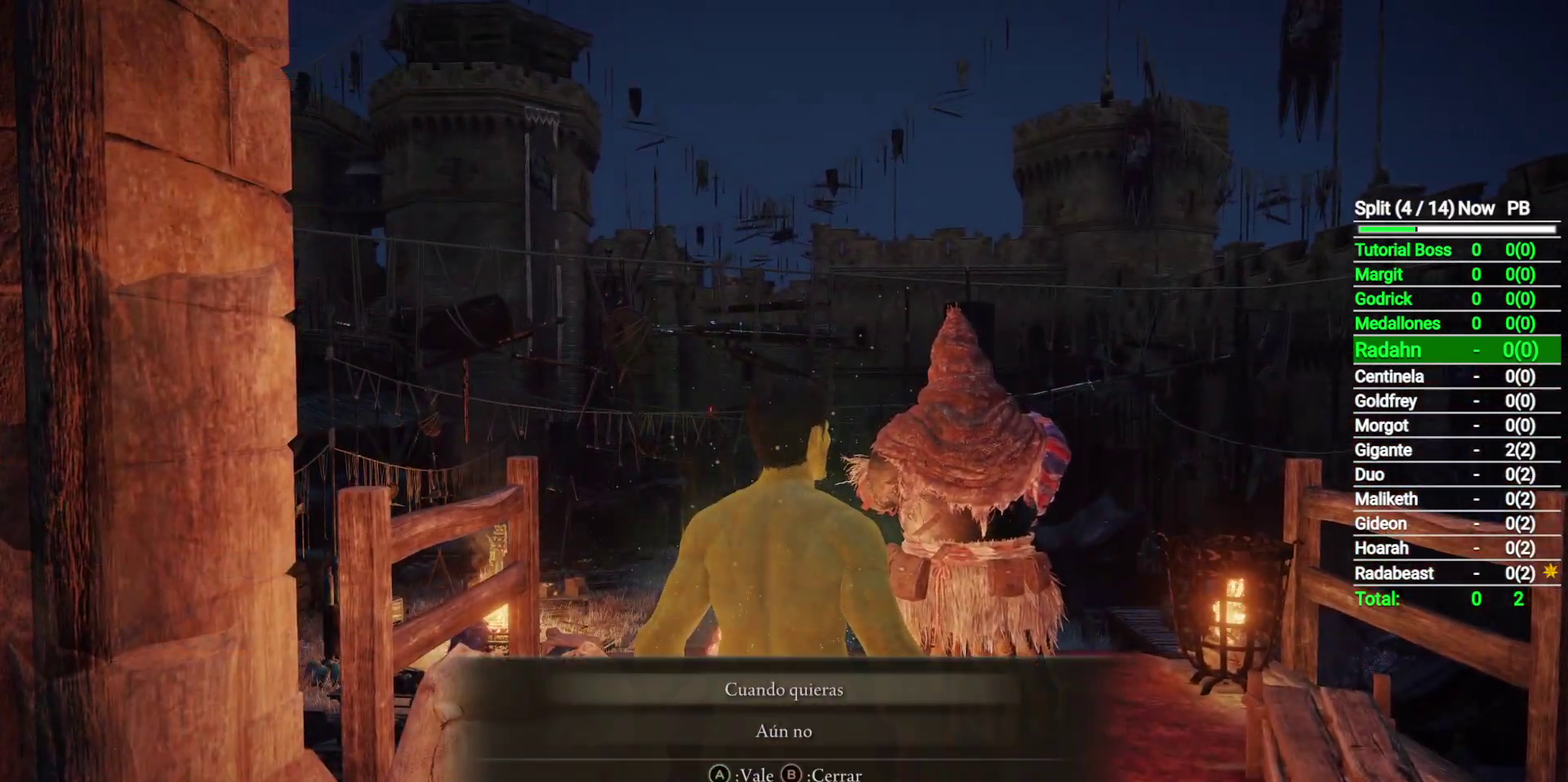
{"buttons": ["Y"], "left_stick": "center", "right_stick": "center", "button_events": [[150, "A", "down"], [200, "A", "up"], [333, "Y", "down"], [400, "Y", "up"], [483, "Y", "down"]]}
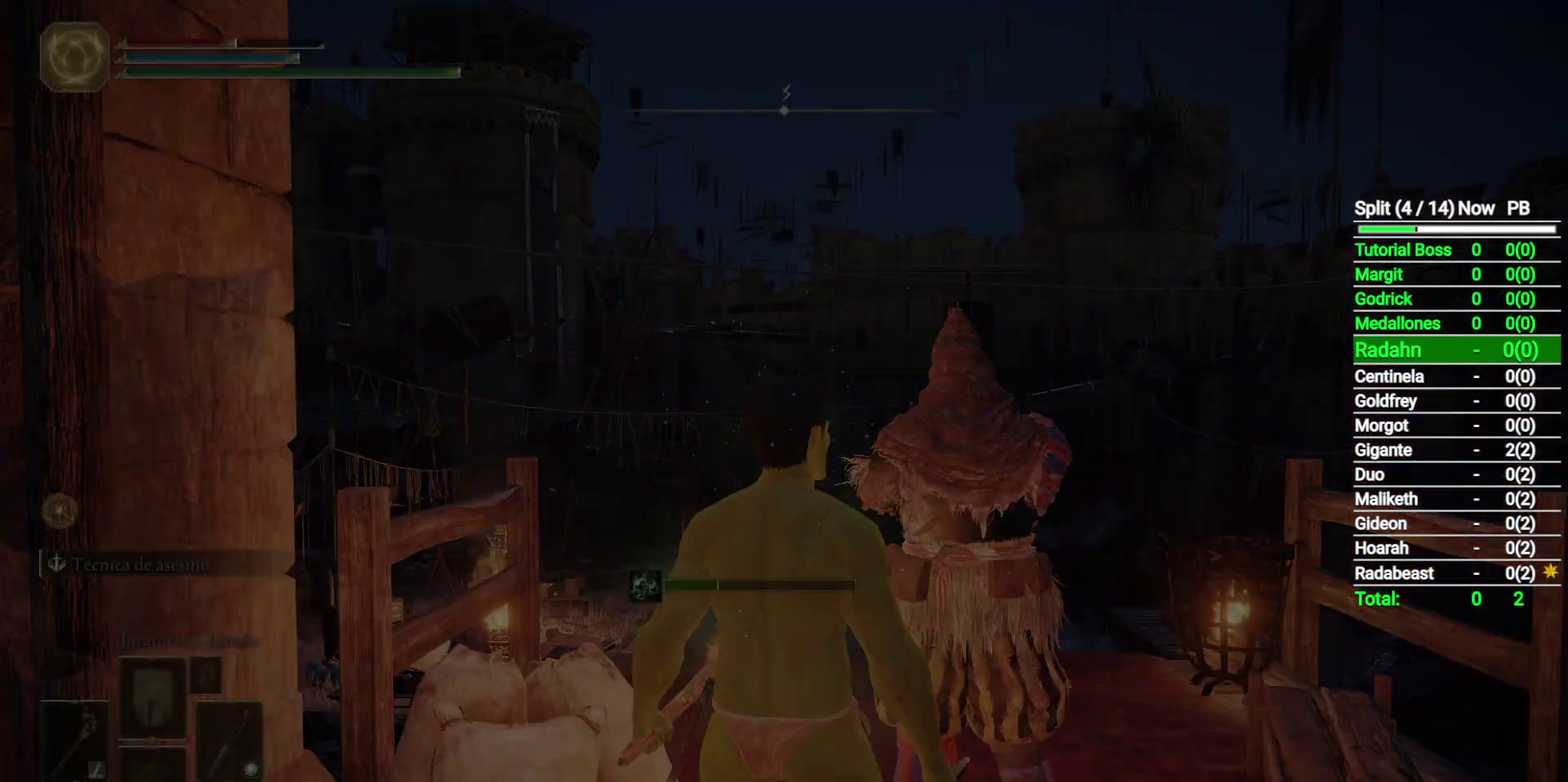
{"buttons": ["START"], "left_stick": "center", "right_stick": "center", "button_events": [[33, "Y", "up"], [450, "START", "down"]]}
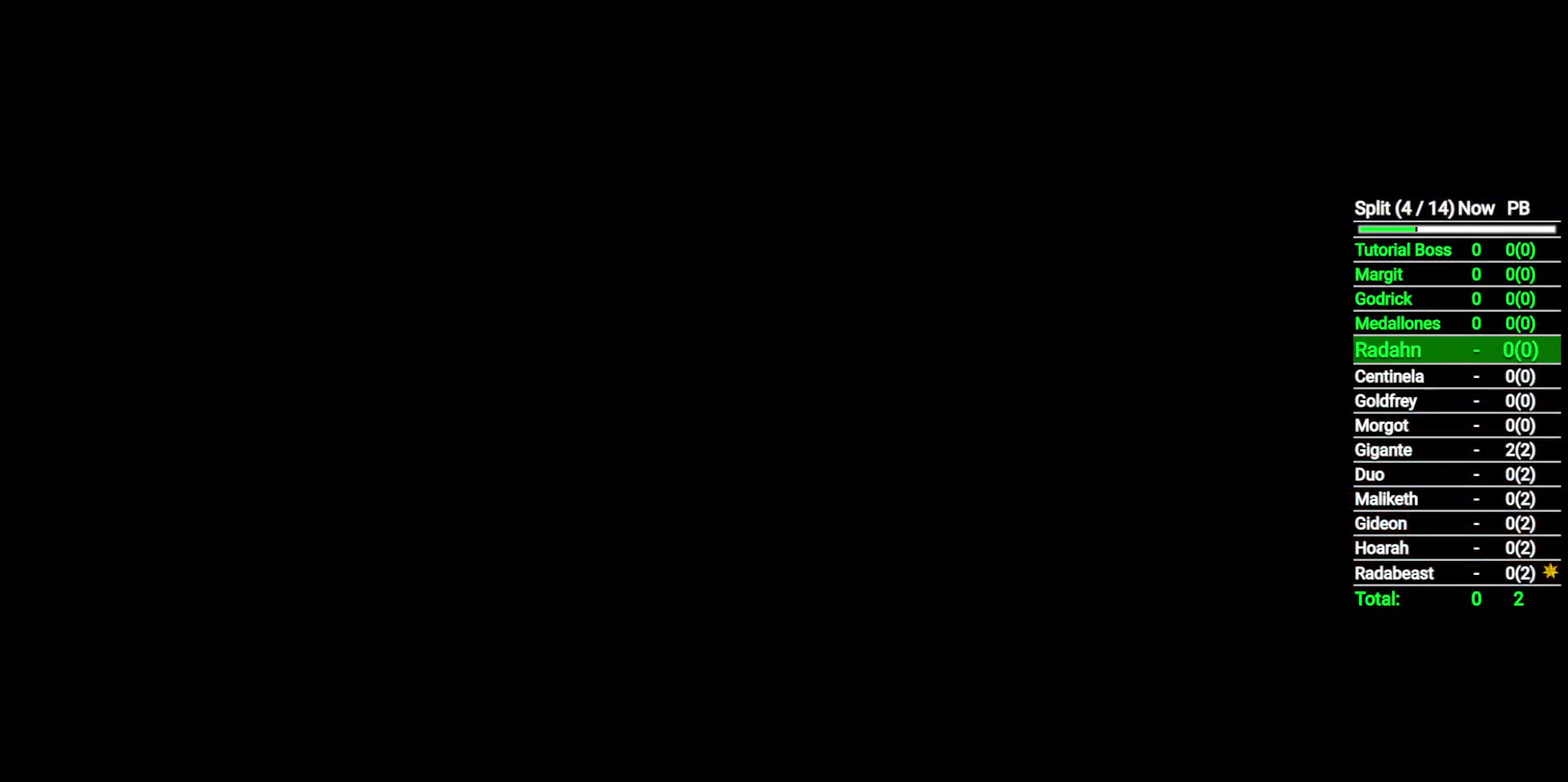
{"buttons": ["START"], "left_stick": "center", "right_stick": "center", "button_events": [[33, "START", "up"], [167, "START", "down"], [217, "START", "up"], [300, "START", "down"], [383, "START", "up"], [467, "START", "down"]]}
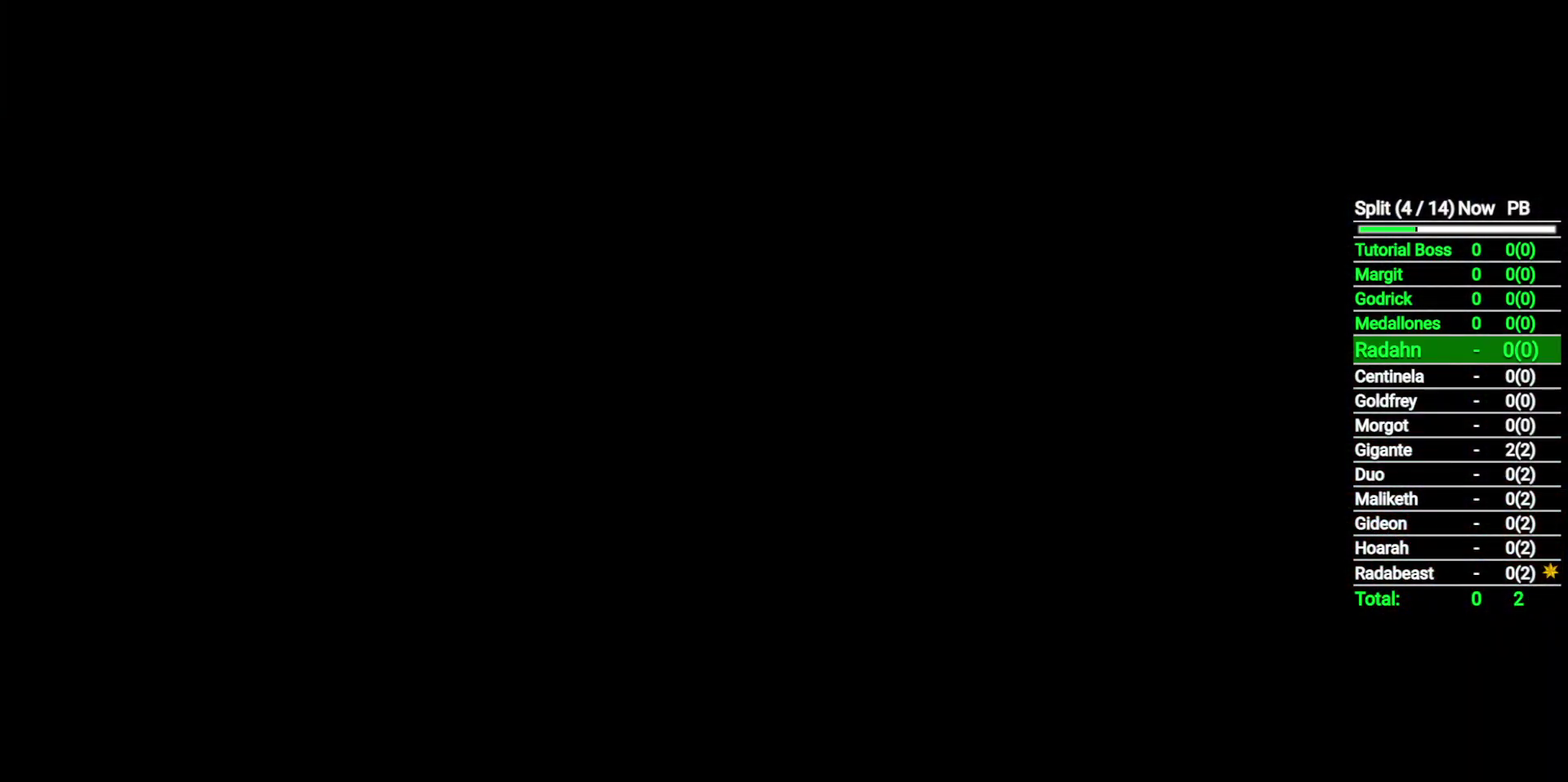
{"buttons": [], "left_stick": "center", "right_stick": "center", "button_events": [[67, "START", "up"], [133, "START", "down"], [200, "START", "up"]]}
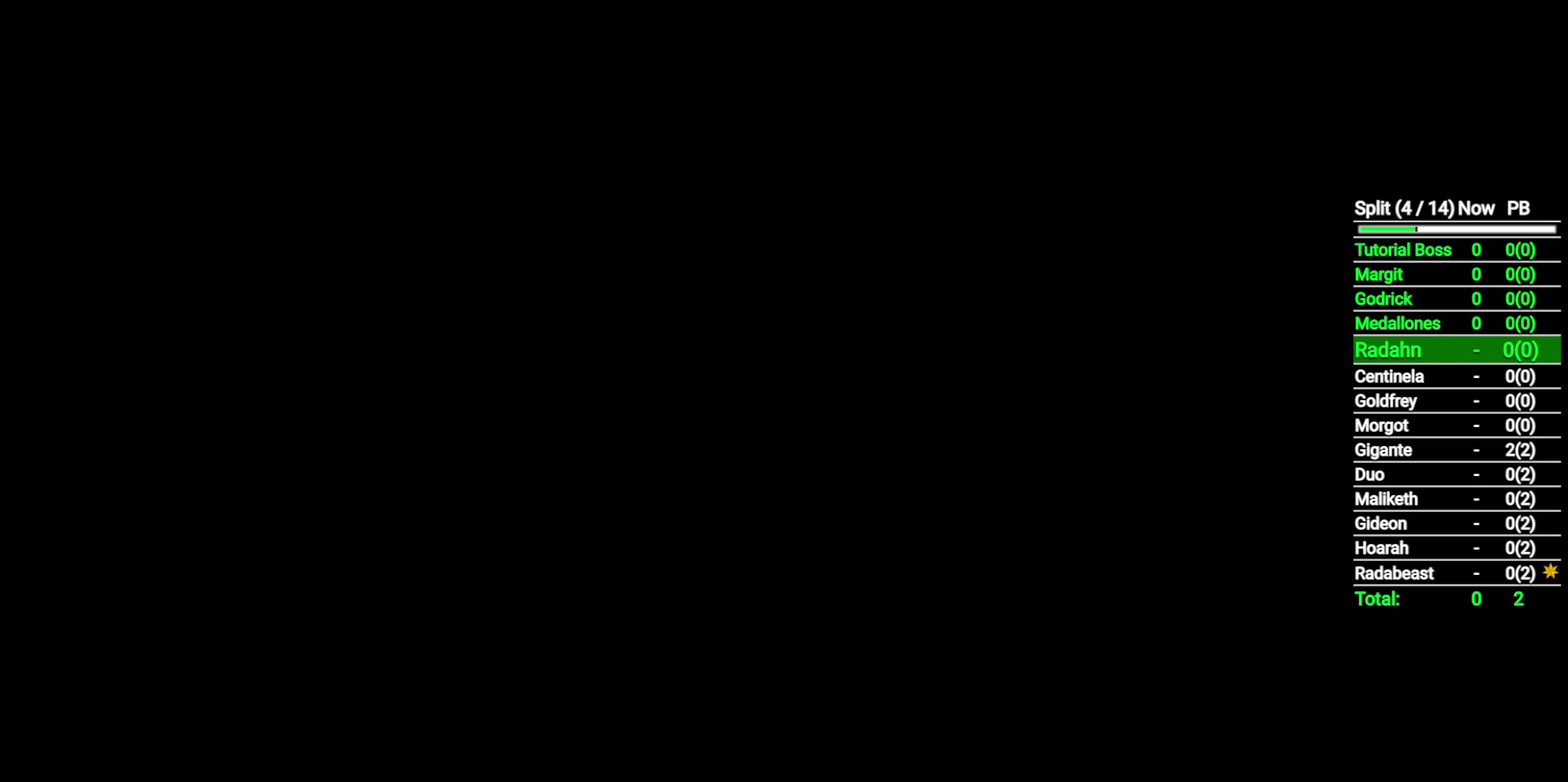
{"buttons": [], "left_stick": "center", "right_stick": "center", "button_events": []}
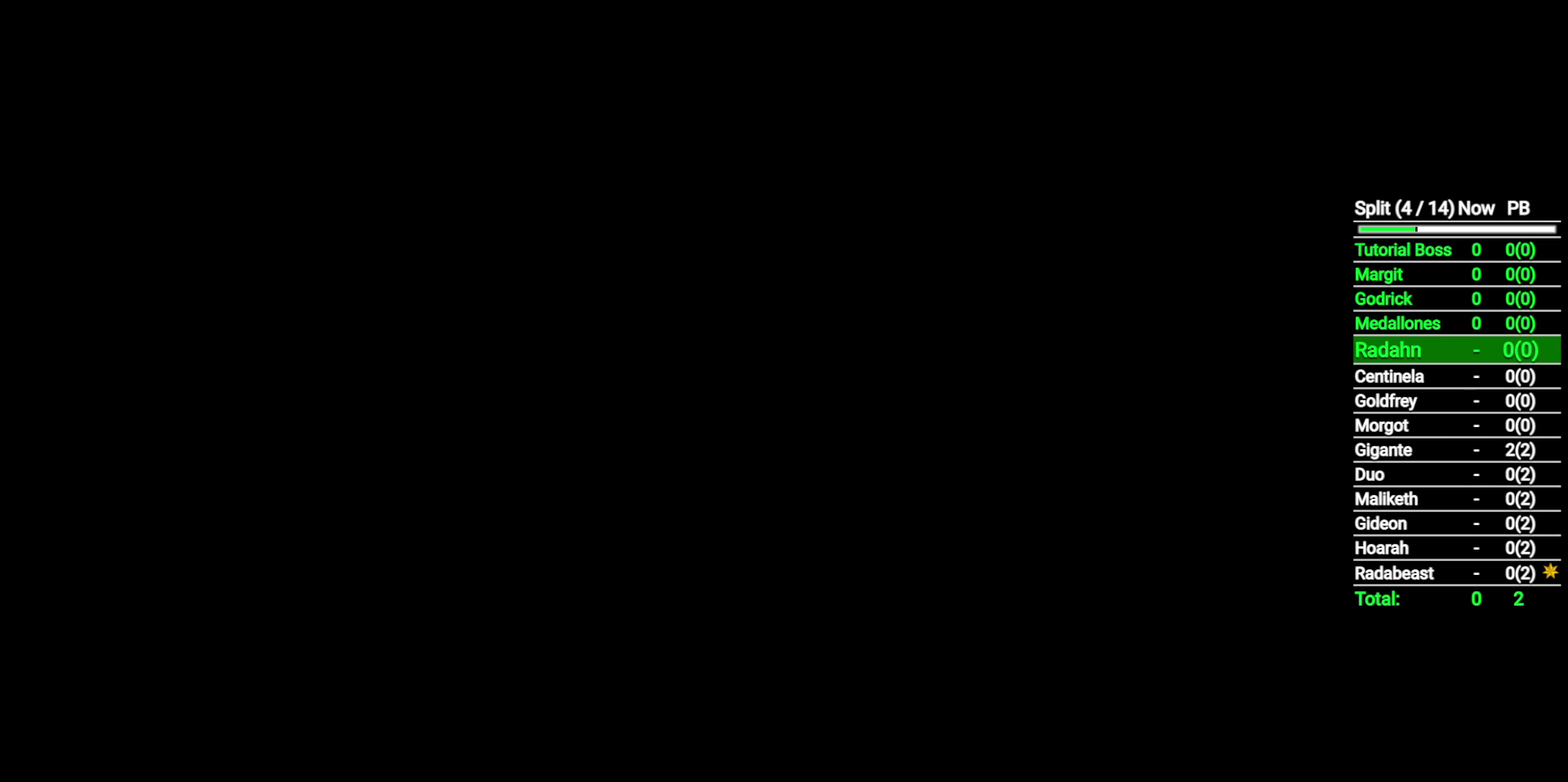
{"buttons": [], "left_stick": "center", "right_stick": "center", "button_events": []}
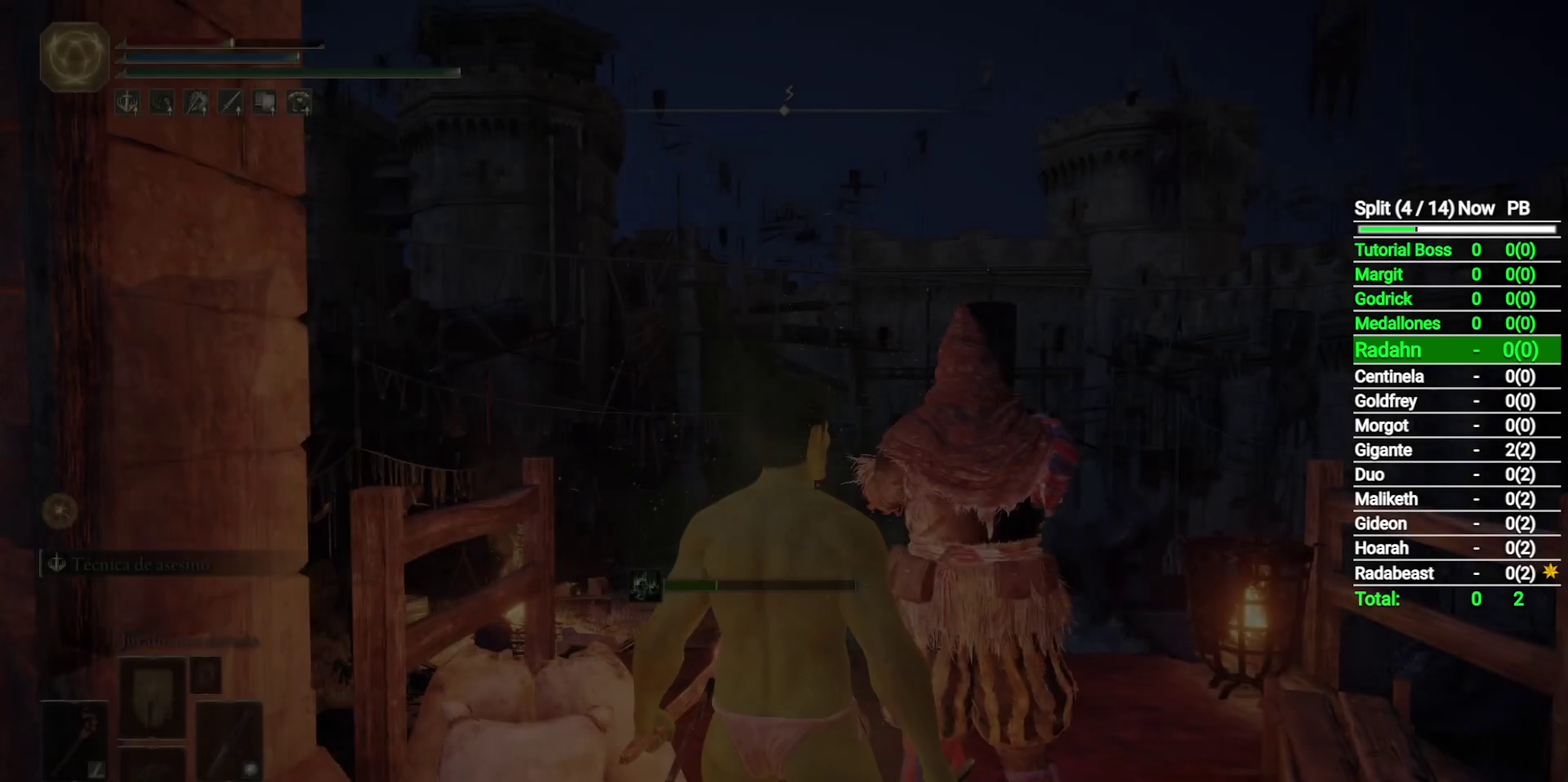
{"buttons": [], "left_stick": "left", "right_stick": "left", "button_events": []}
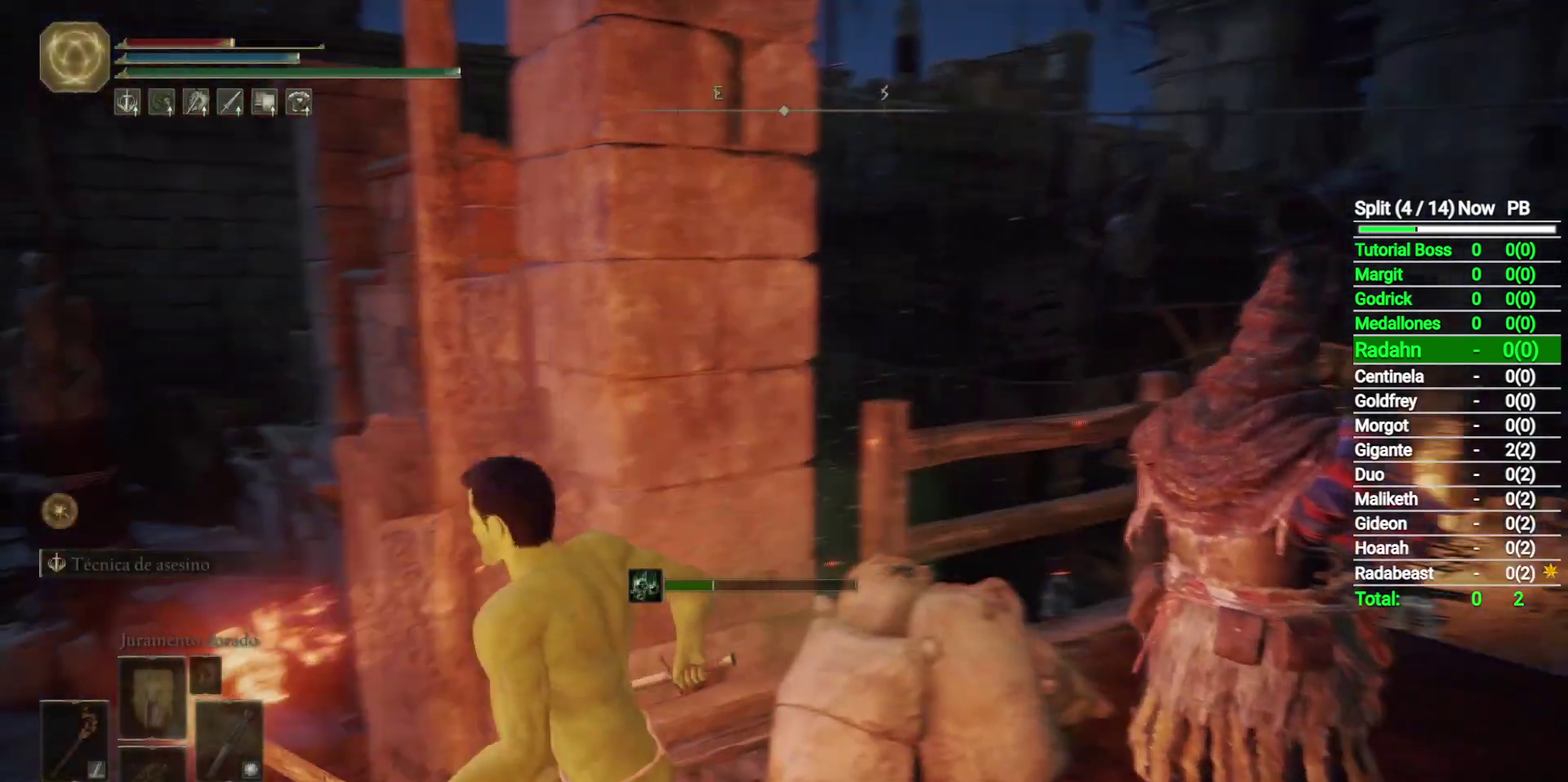
{"buttons": ["B"], "left_stick": "up-left", "right_stick": "left", "button_events": [[17, "B", "down"]]}
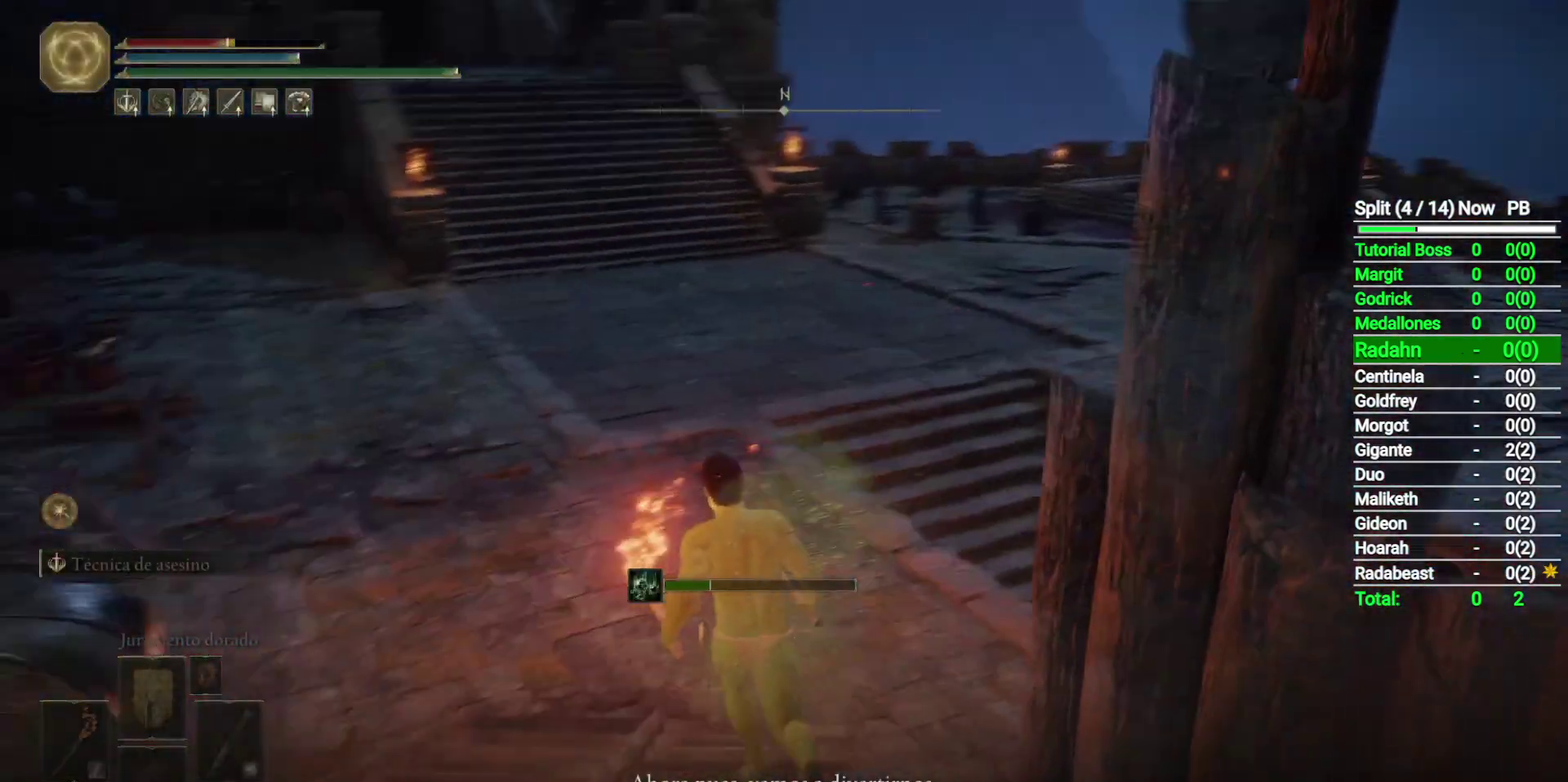
{"buttons": ["B"], "left_stick": "up", "right_stick": "center", "button_events": []}
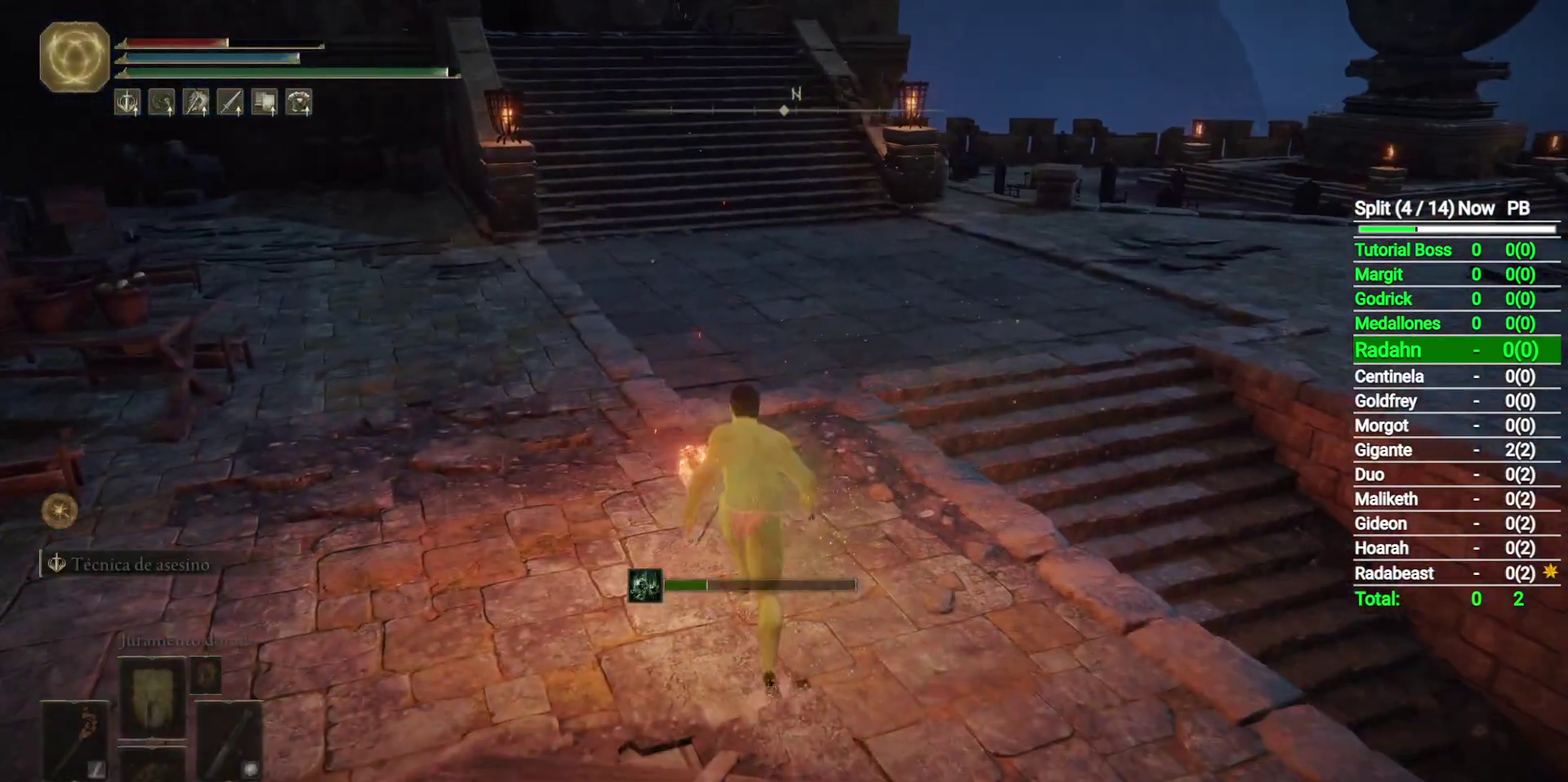
{"buttons": ["B"], "left_stick": "up", "right_stick": "center", "button_events": [[317, "Y", "down"], [417, "Y", "up"]]}
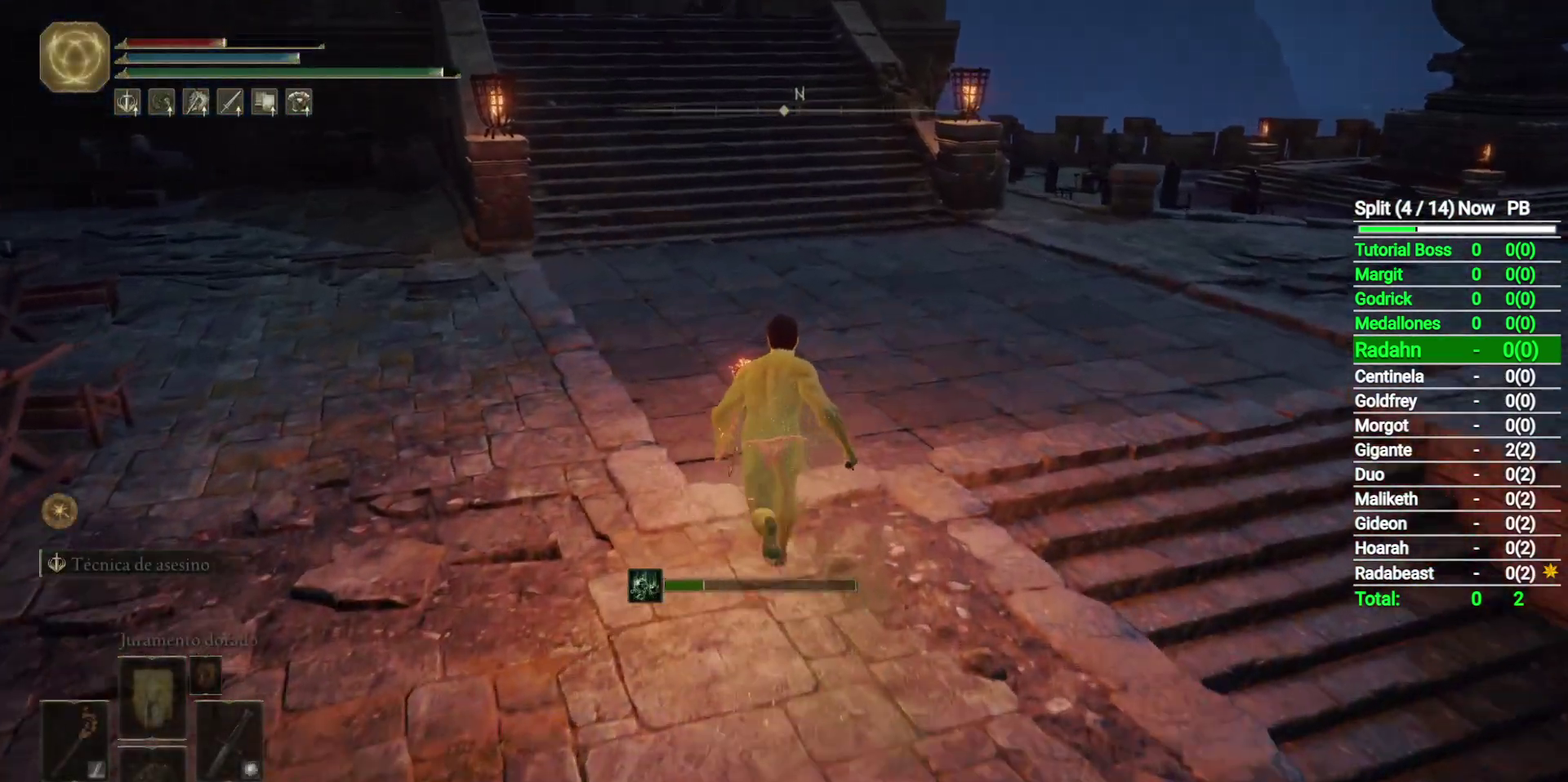
{"buttons": ["B"], "left_stick": "up", "right_stick": "center", "button_events": []}
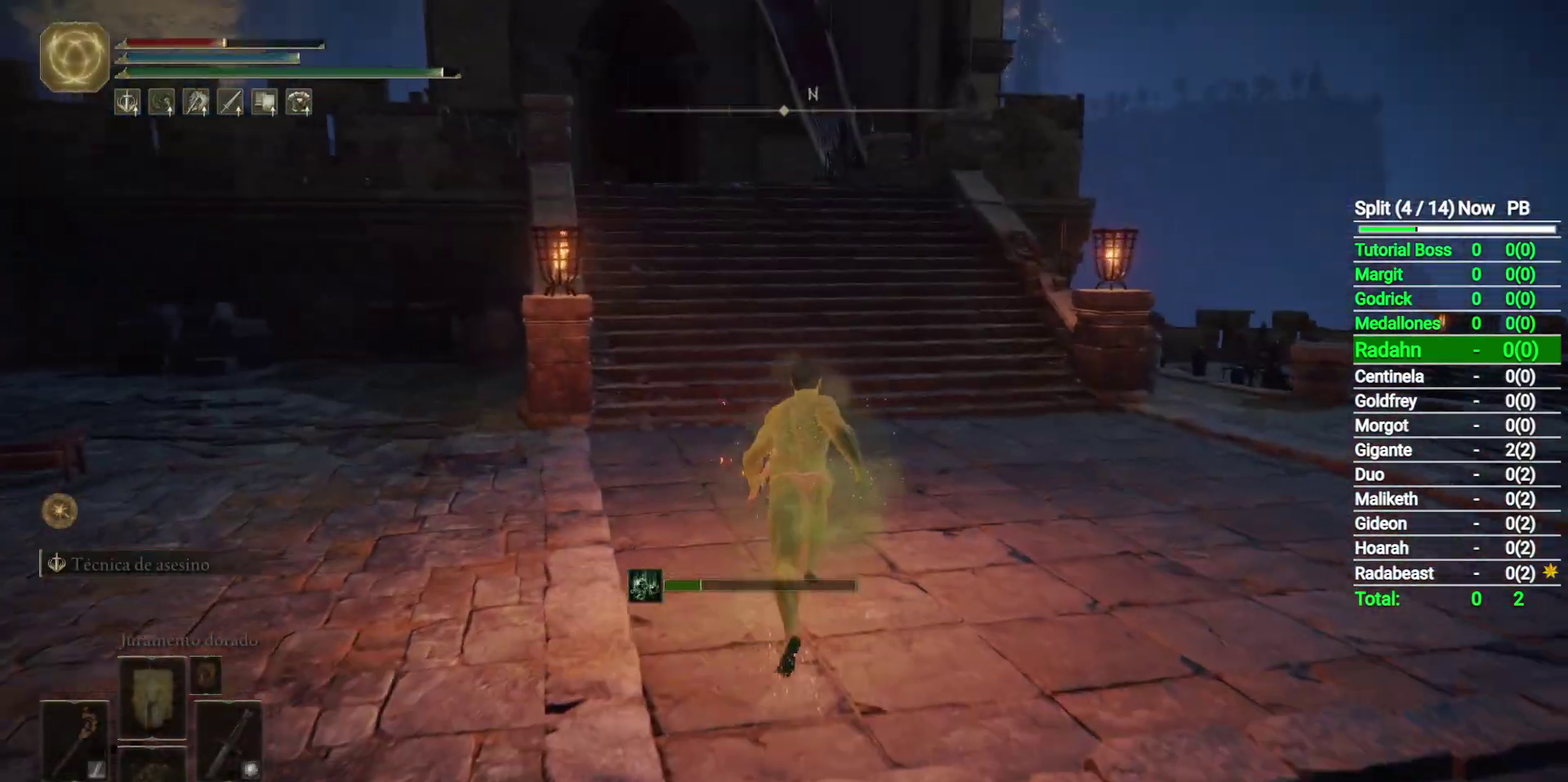
{"buttons": ["B"], "left_stick": "up", "right_stick": "center", "button_events": []}
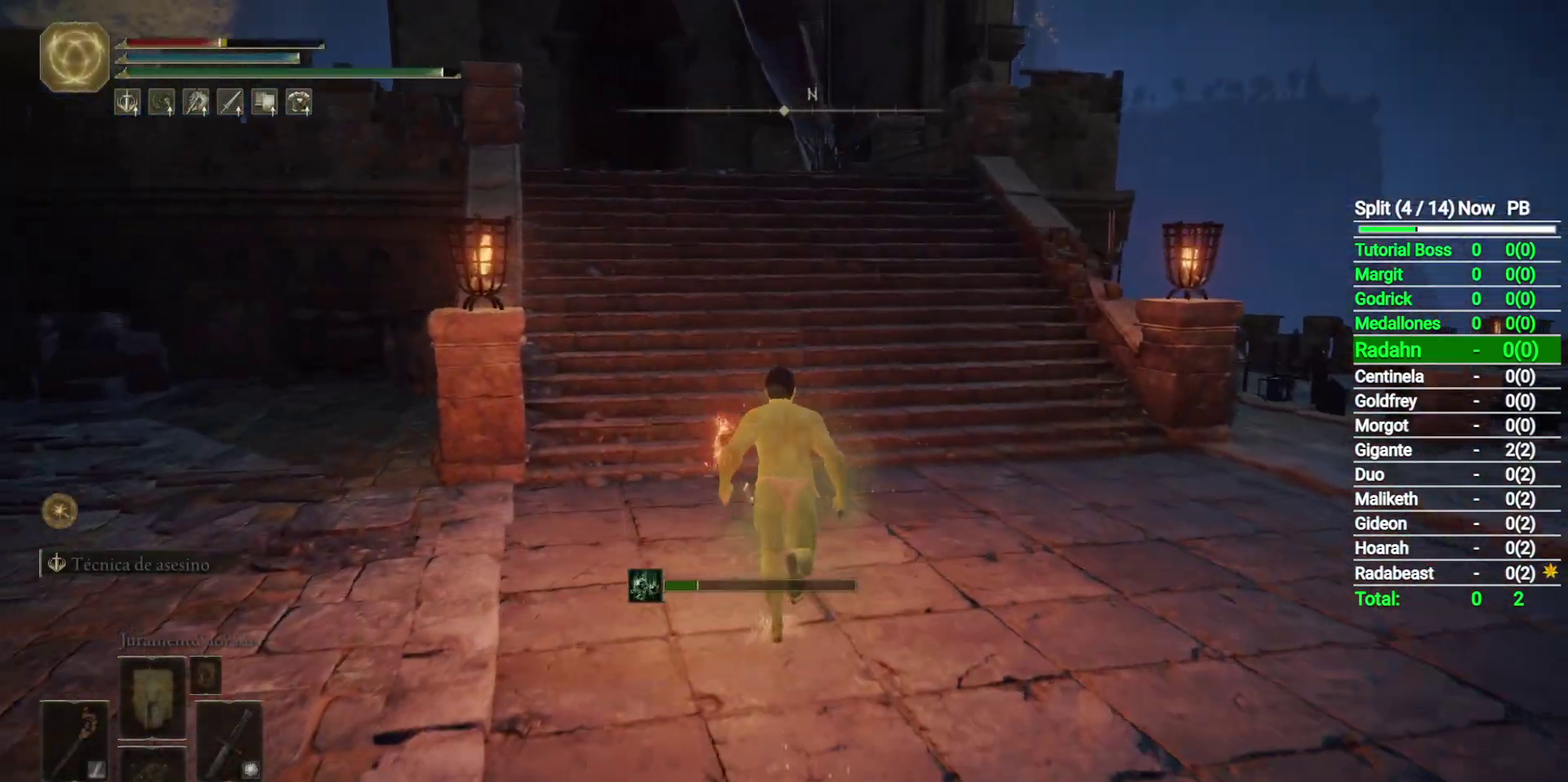
{"buttons": ["B"], "left_stick": "up", "right_stick": "center", "button_events": []}
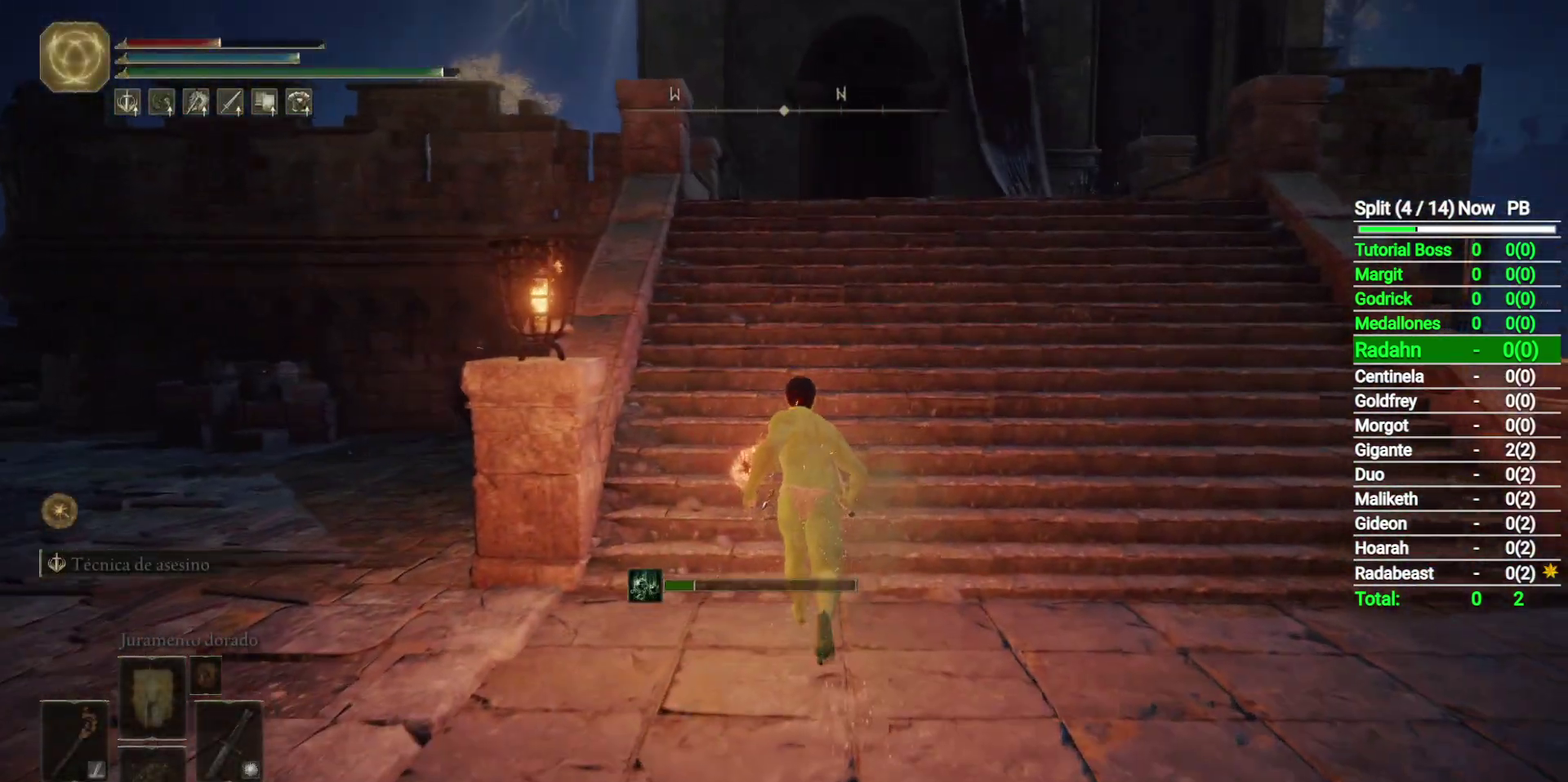
{"buttons": ["B"], "left_stick": "up", "right_stick": "center", "button_events": []}
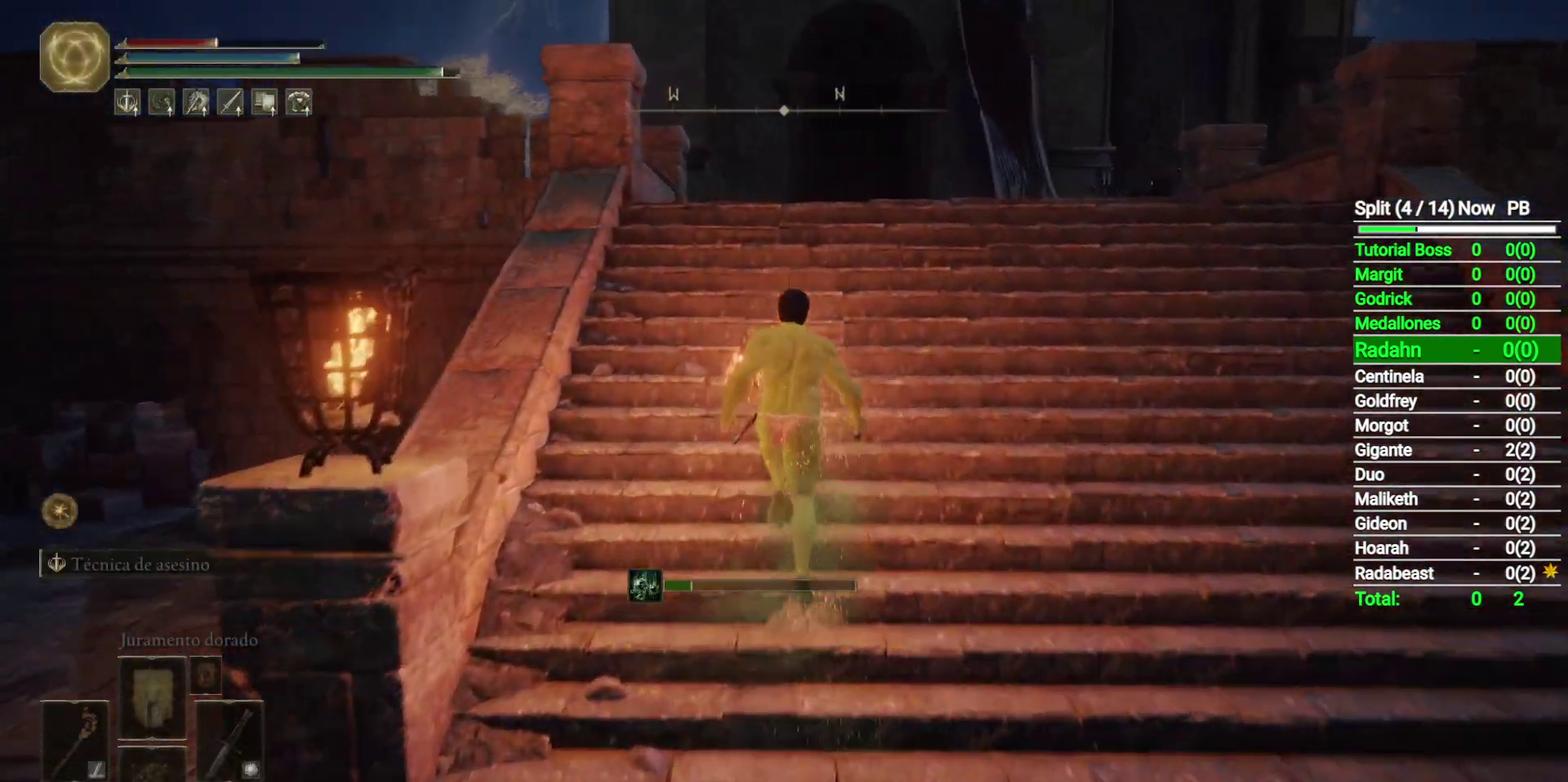
{"buttons": ["B"], "left_stick": "up", "right_stick": "center", "button_events": []}
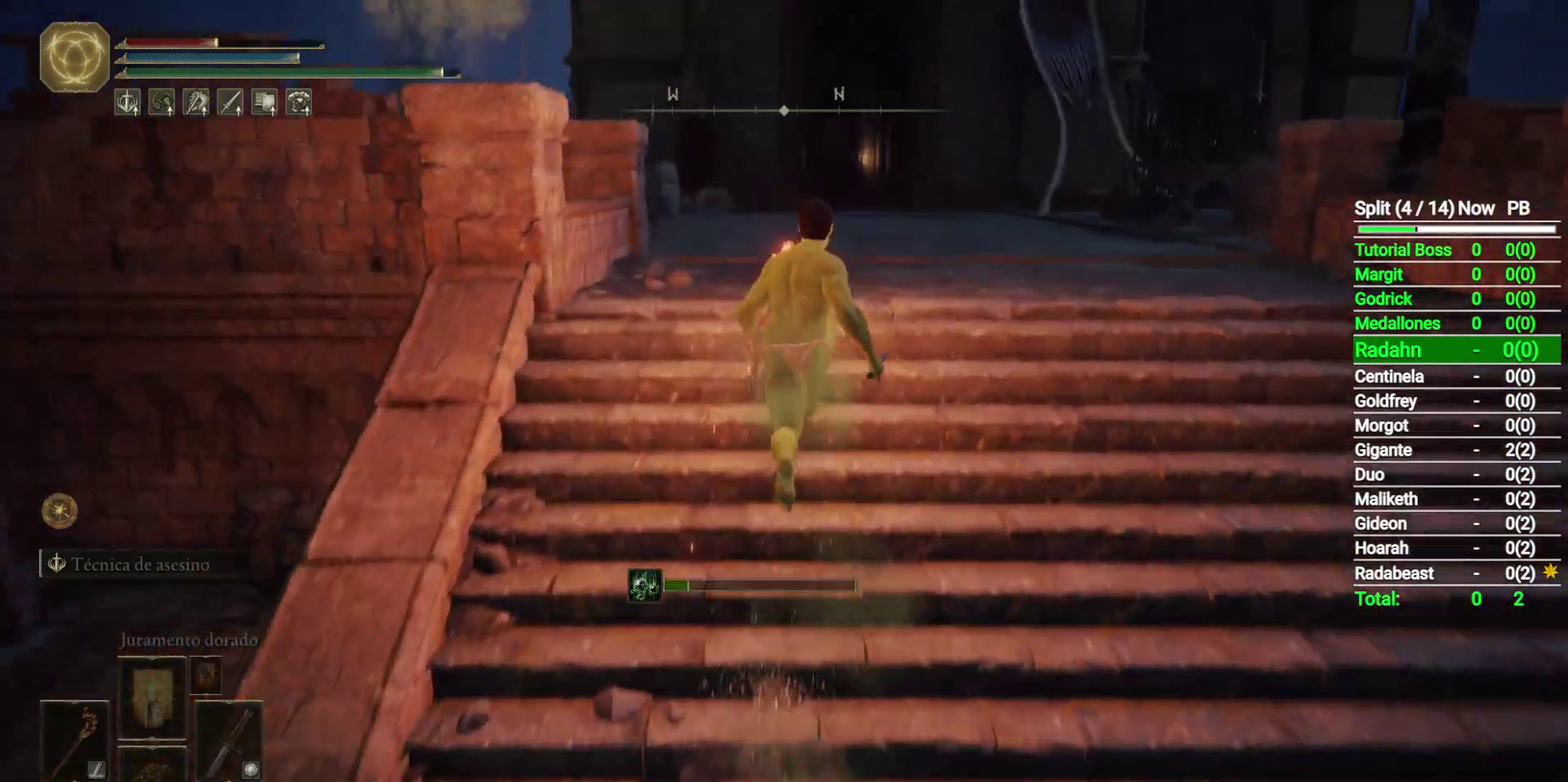
{"buttons": ["B"], "left_stick": "up", "right_stick": "center", "button_events": []}
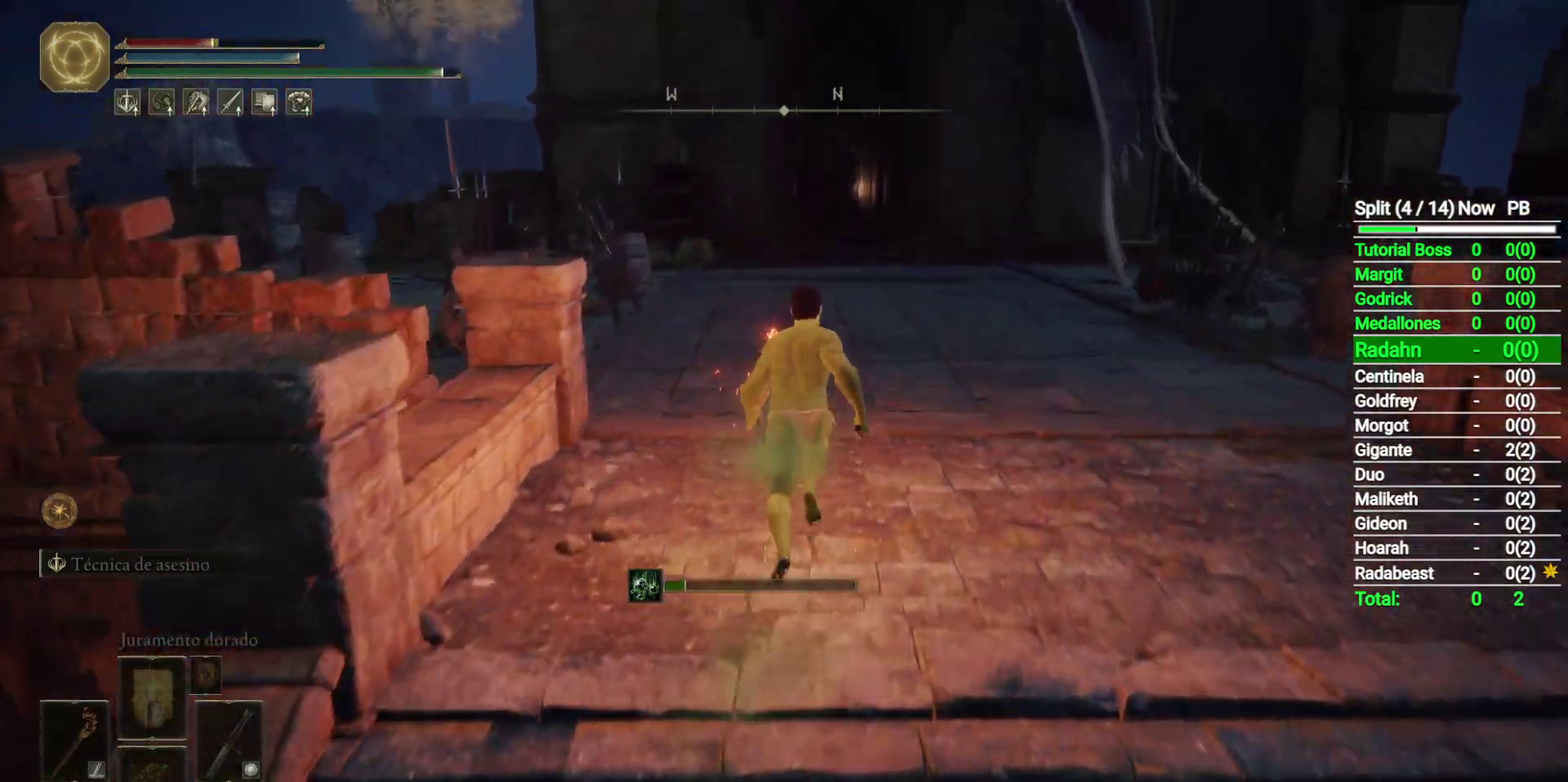
{"buttons": ["B"], "left_stick": "up", "right_stick": "center", "button_events": []}
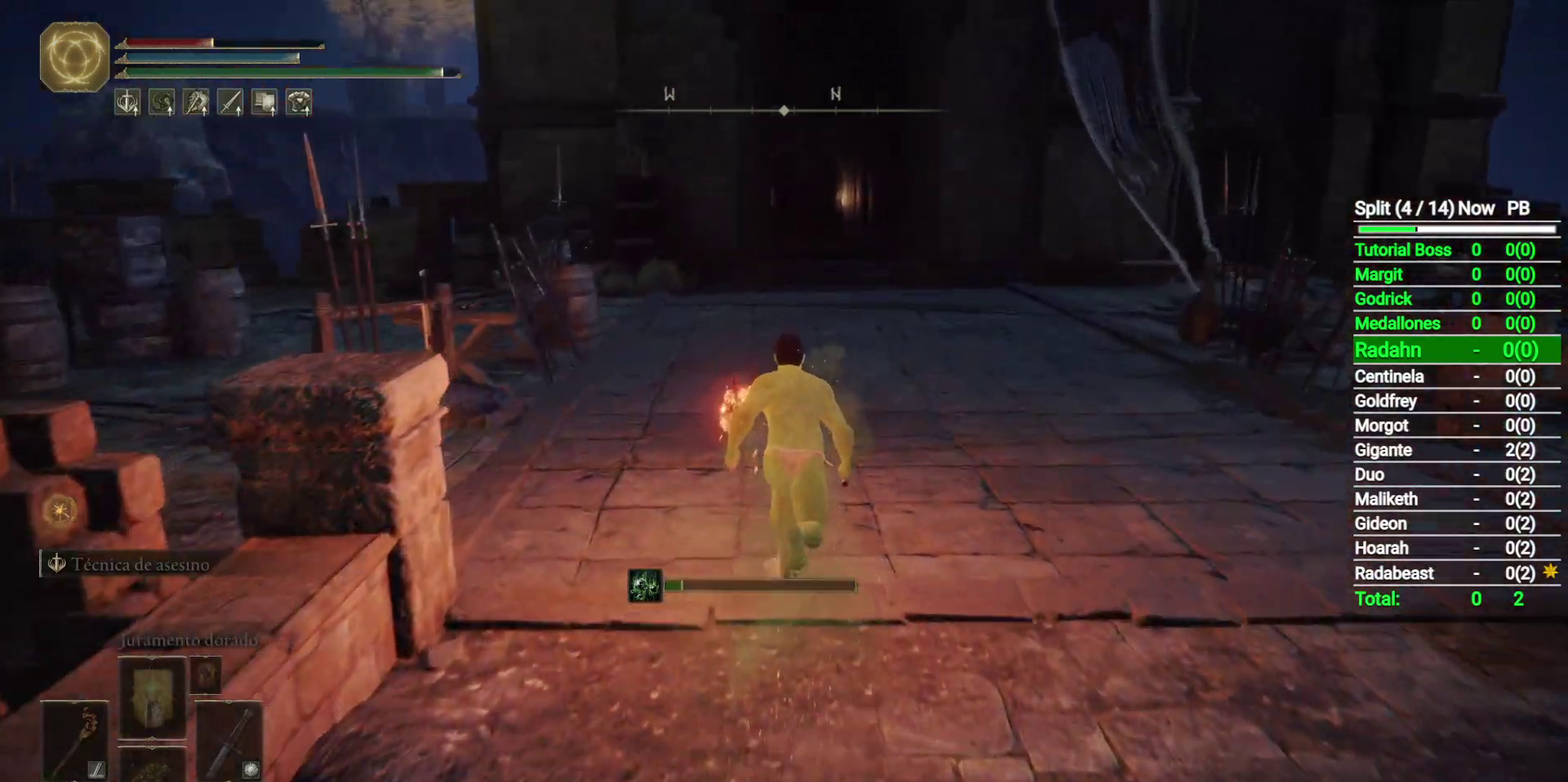
{"buttons": ["B"], "left_stick": "up", "right_stick": "center", "button_events": []}
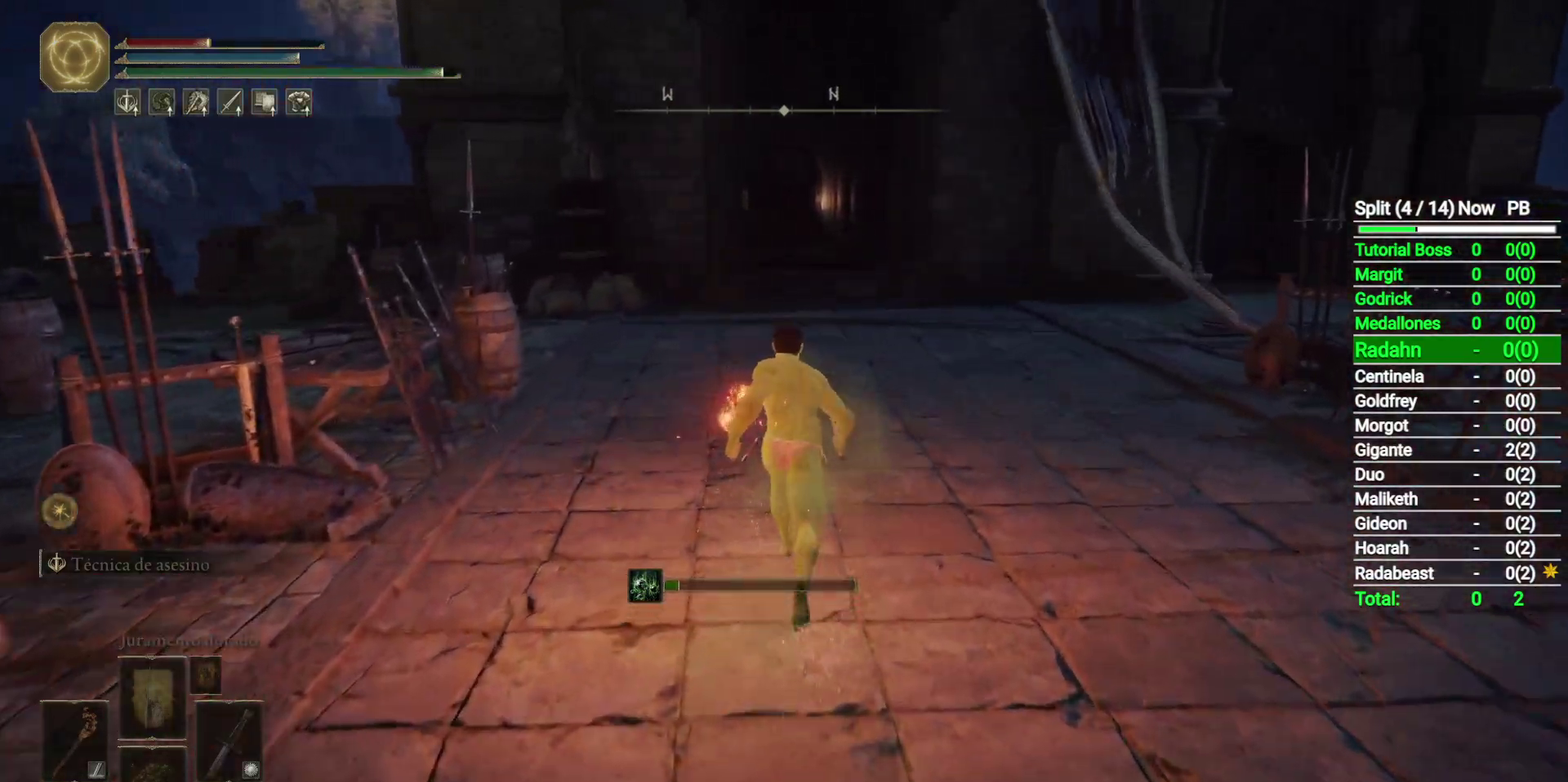
{"buttons": ["B"], "left_stick": "up", "right_stick": "center", "button_events": [[50, "DPAD_DOWN", "down"], [167, "DPAD_DOWN", "up"]]}
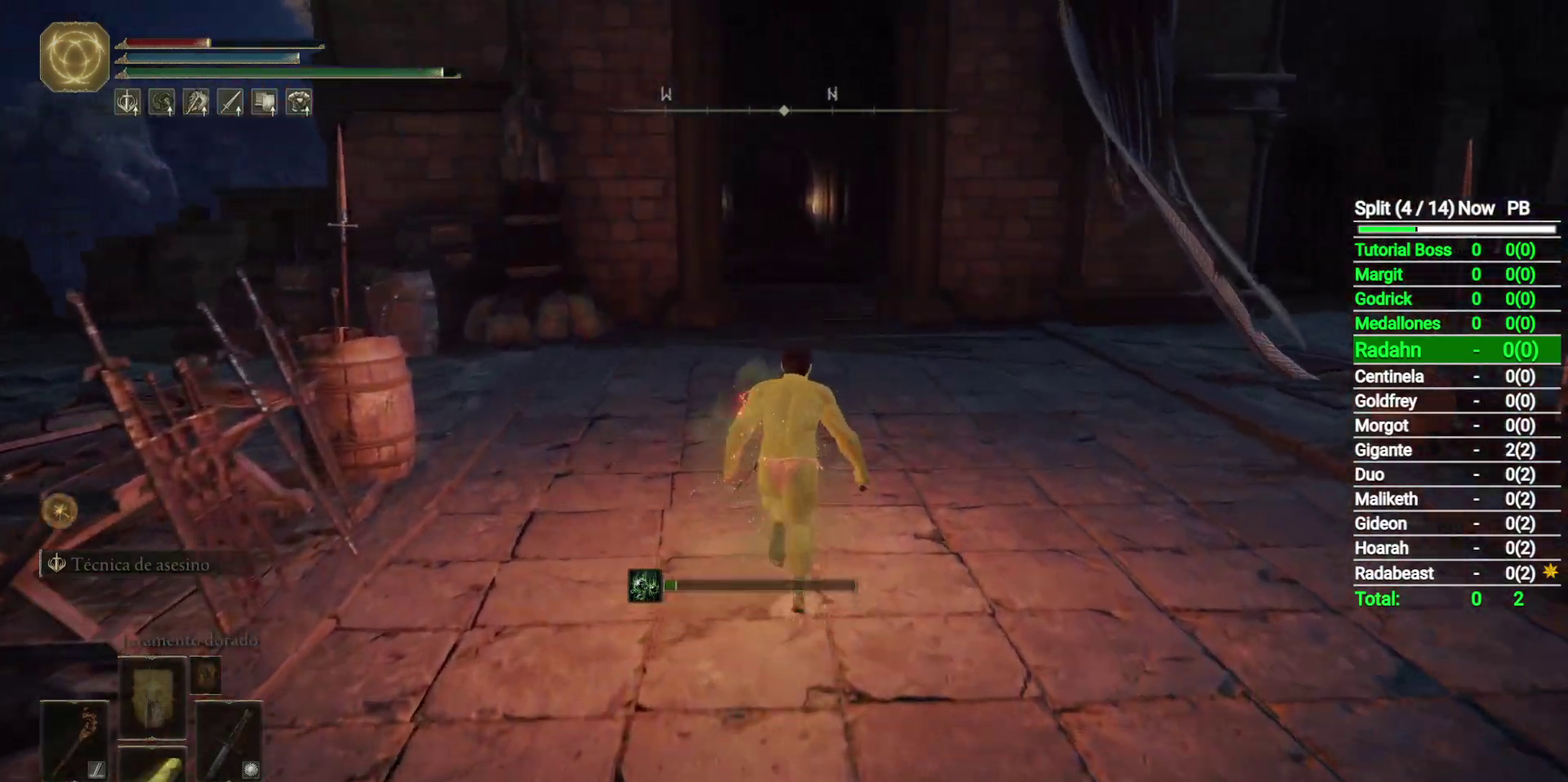
{"buttons": ["B", "DPAD_DOWN"], "left_stick": "up", "right_stick": "center", "button_events": [[450, "DPAD_DOWN", "down"]]}